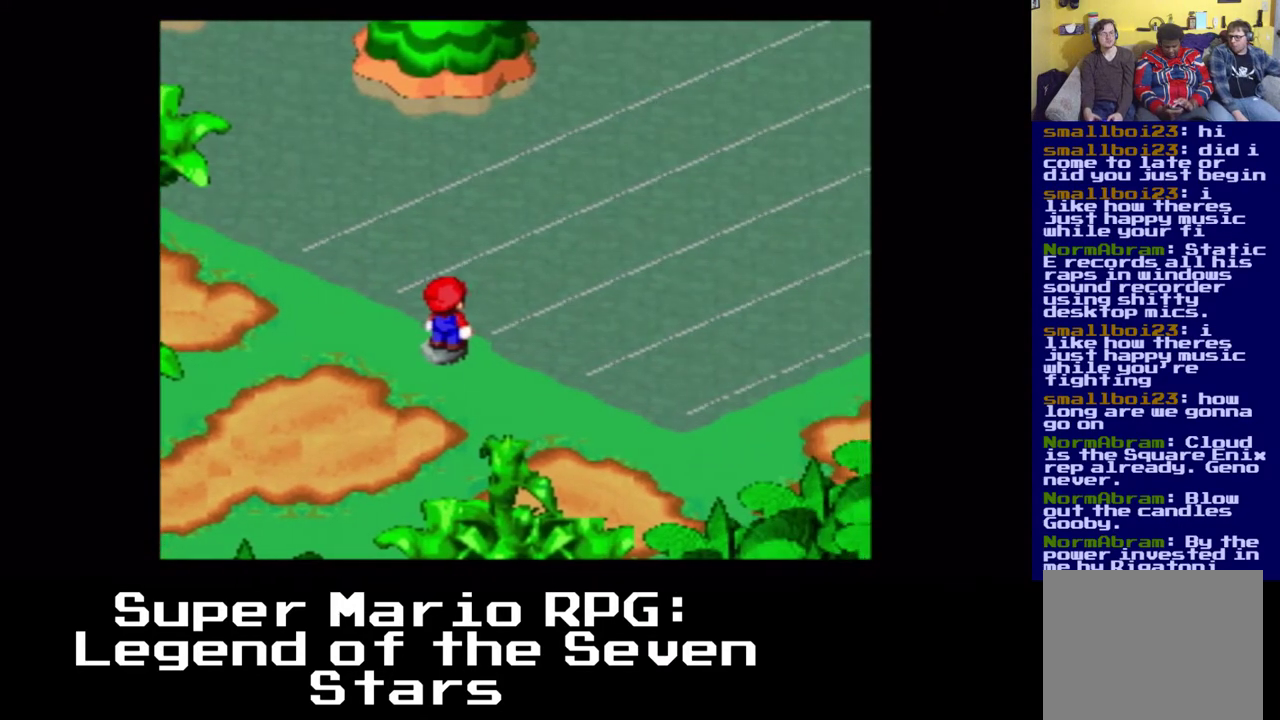
Gameplay with a controller (Xbox layout); each line is a JSON object with the inputs held at the frame after it. "events" lists button and stick changes between this image and that frame as [ms after this image, input, new state], when the widget could be followed in between. Not read: right_stick.
{"buttons": ["DPAD_RIGHT"], "left_stick": "center", "events": []}
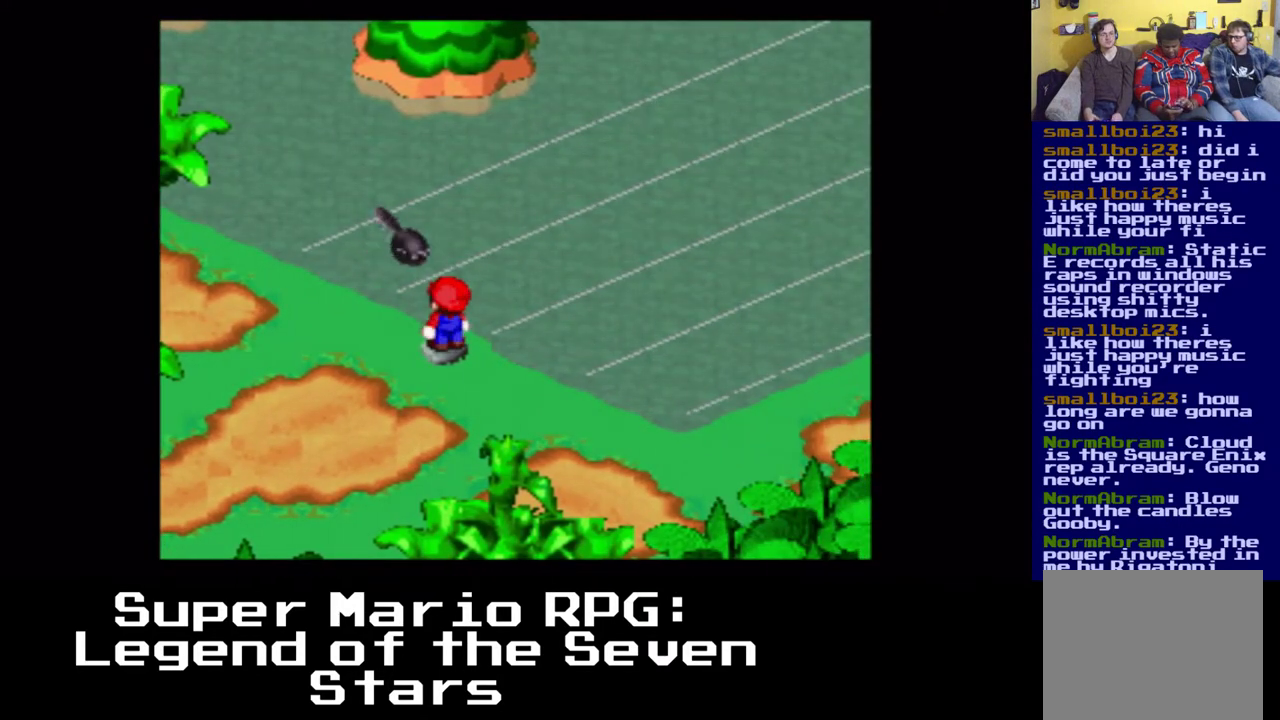
{"buttons": [], "left_stick": "center", "events": [[133, "DPAD_RIGHT", "up"]]}
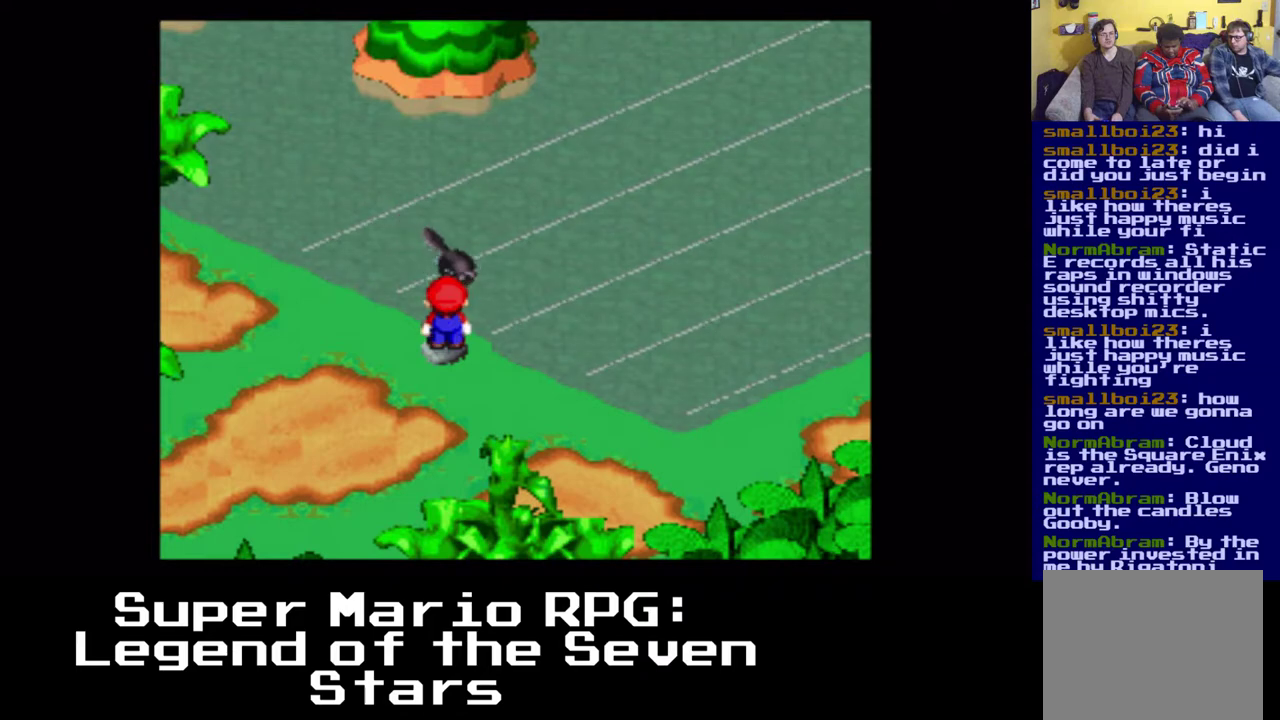
{"buttons": [], "left_stick": "center", "events": []}
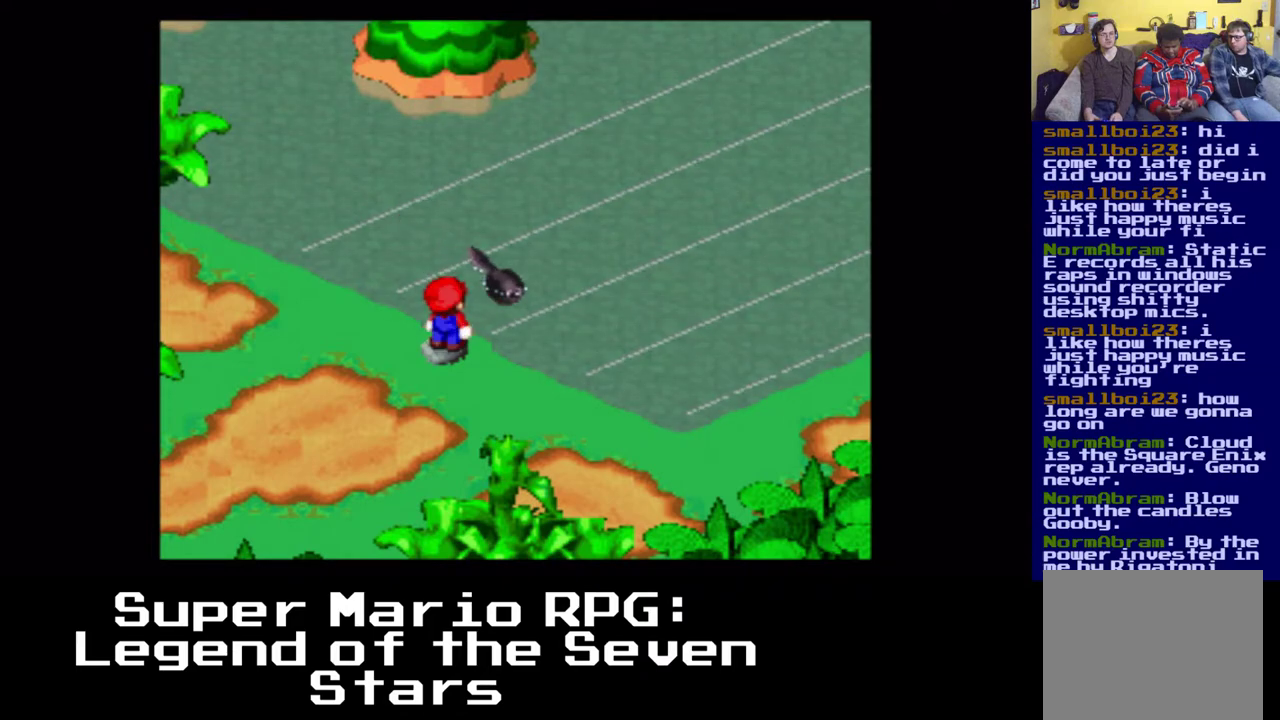
{"buttons": [], "left_stick": "center", "events": []}
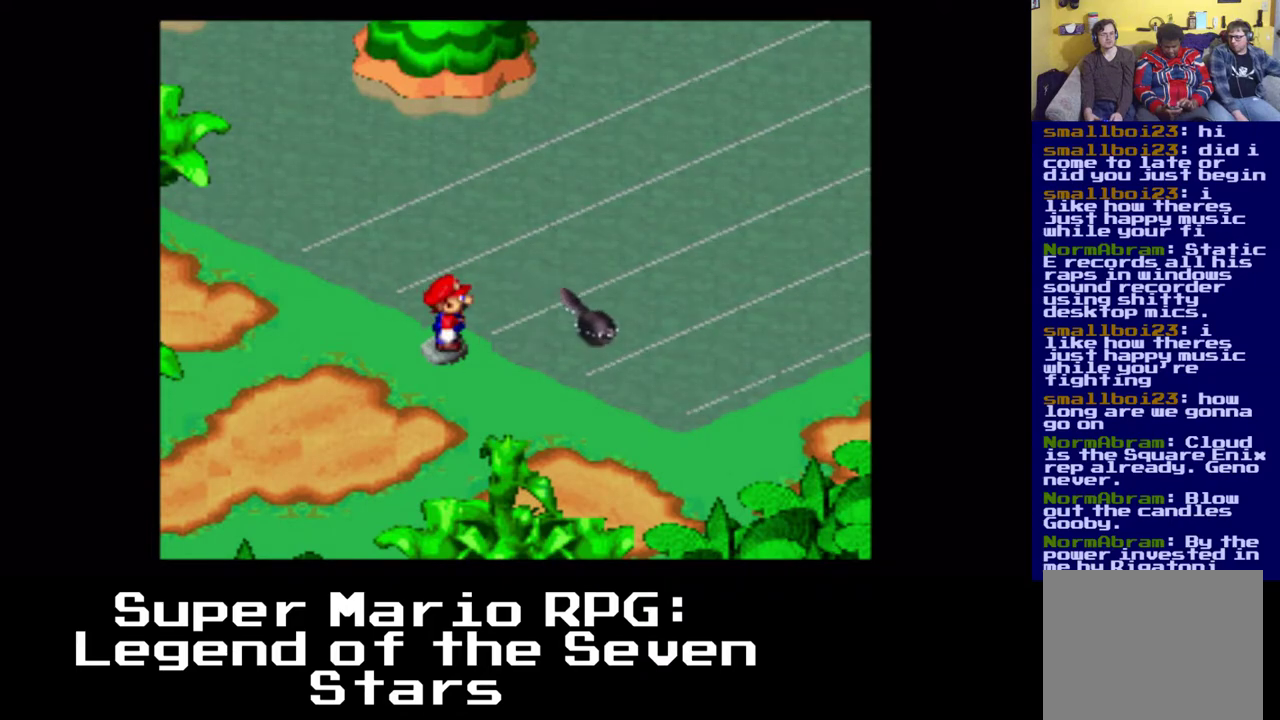
{"buttons": [], "left_stick": "center", "events": []}
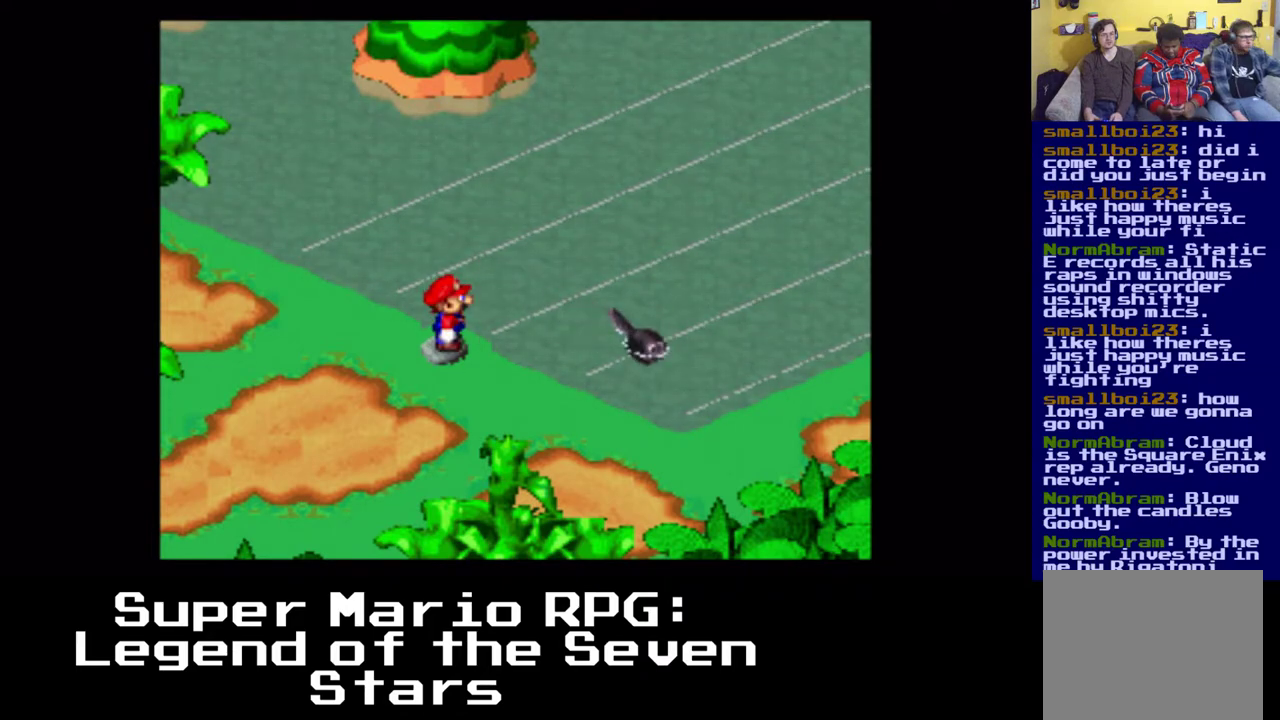
{"buttons": [], "left_stick": "center", "events": []}
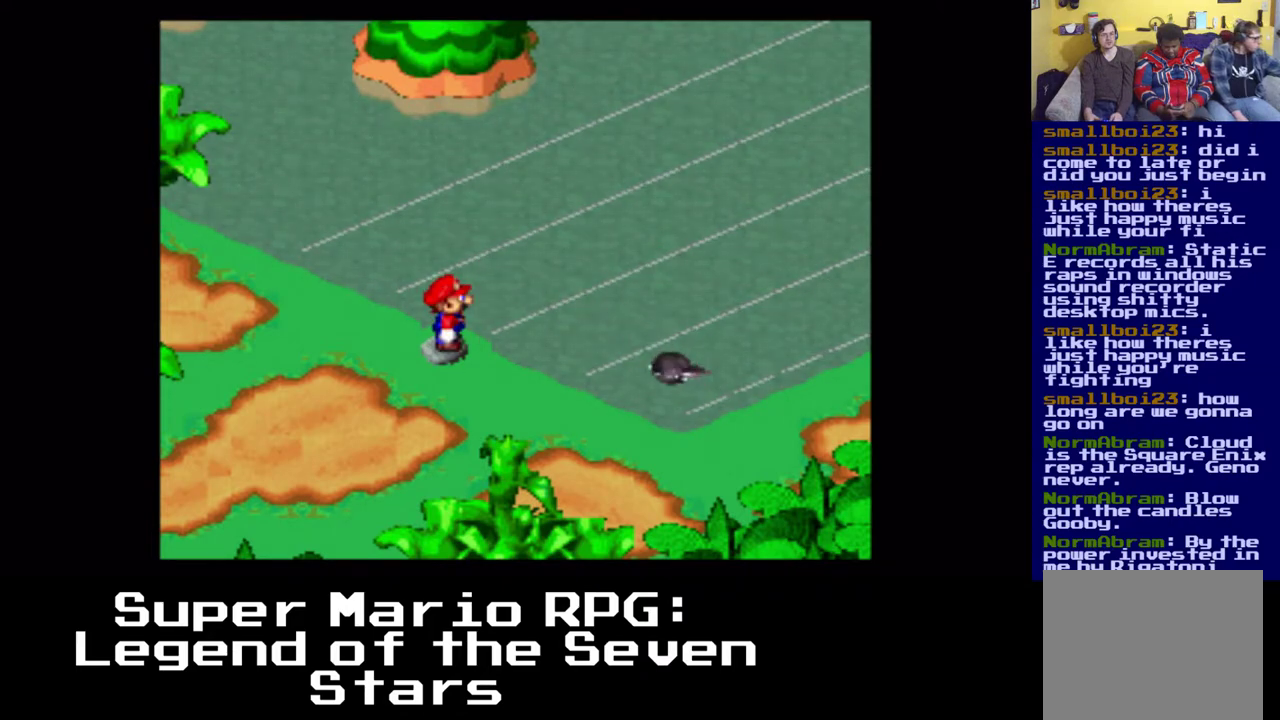
{"buttons": [], "left_stick": "center", "events": []}
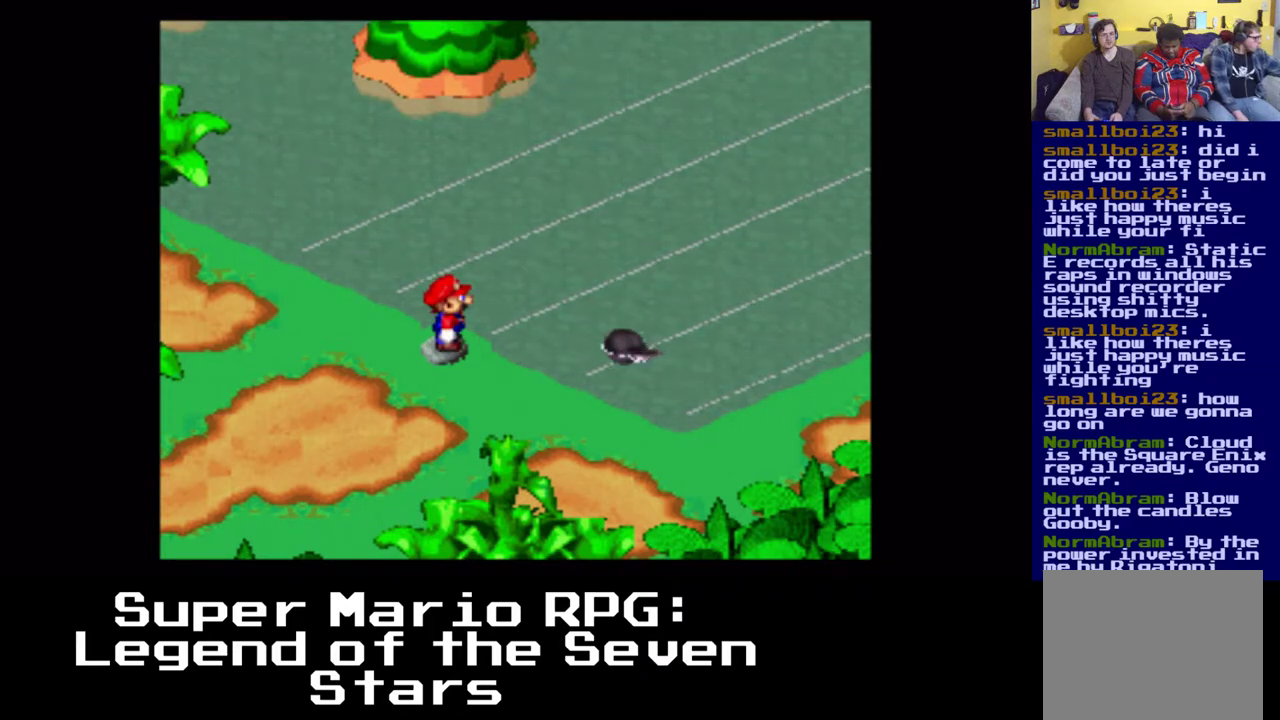
{"buttons": [], "left_stick": "center", "events": []}
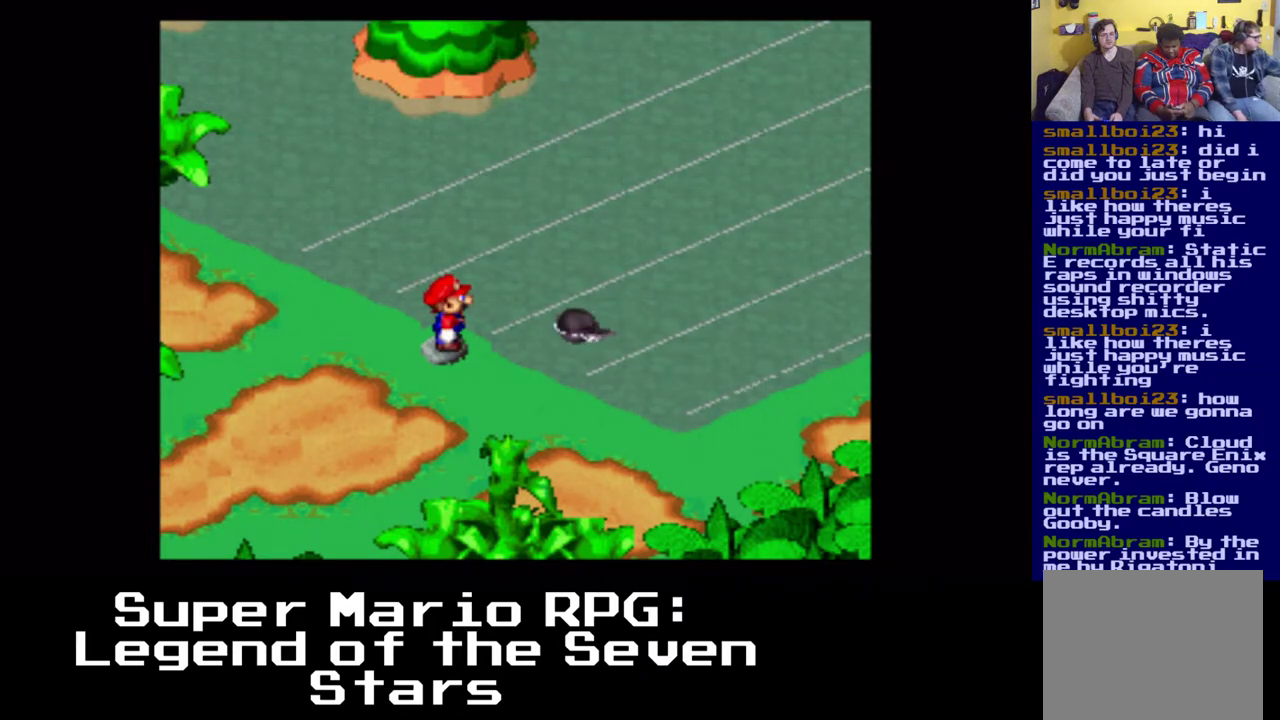
{"buttons": [], "left_stick": "center", "events": []}
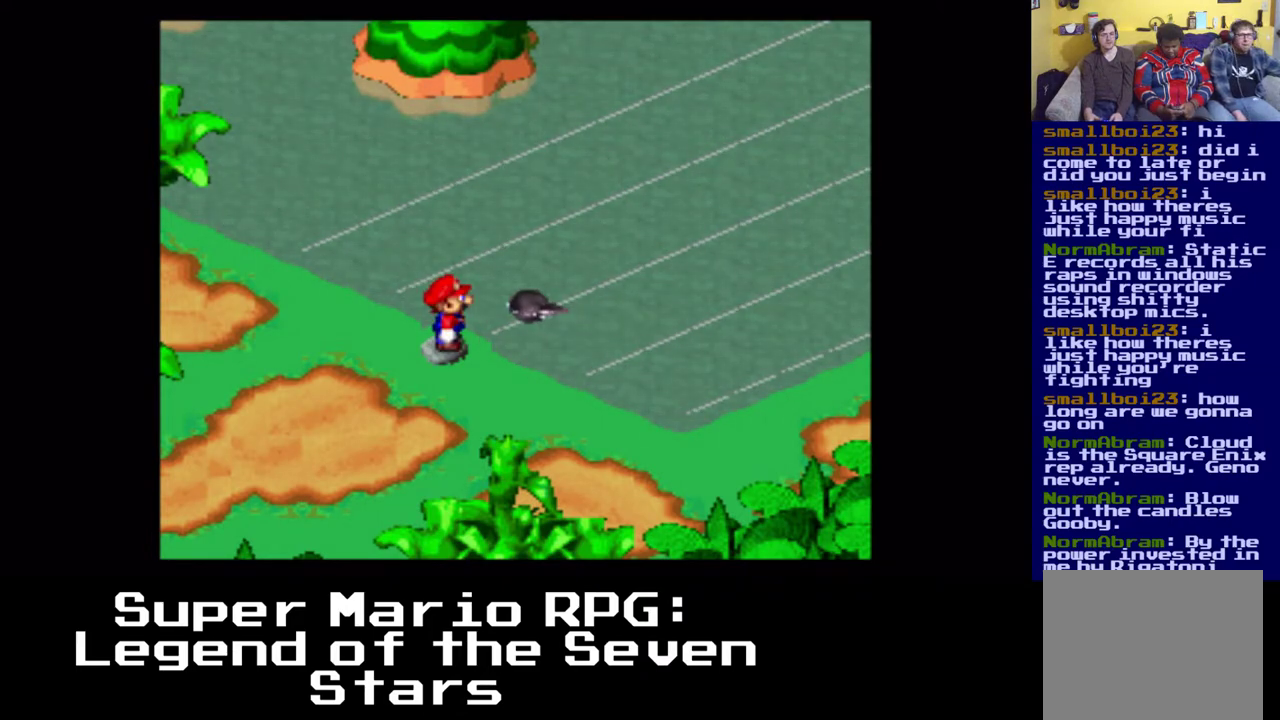
{"buttons": [], "left_stick": "center", "events": []}
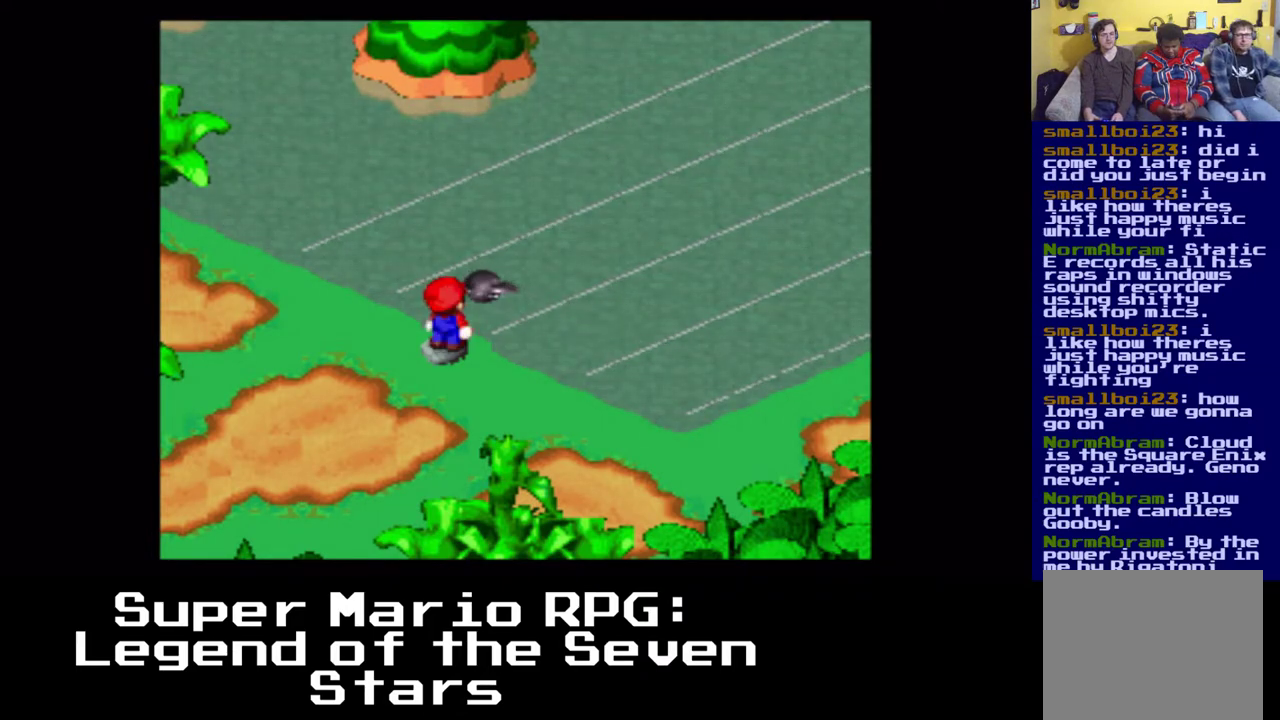
{"buttons": [], "left_stick": "center", "events": []}
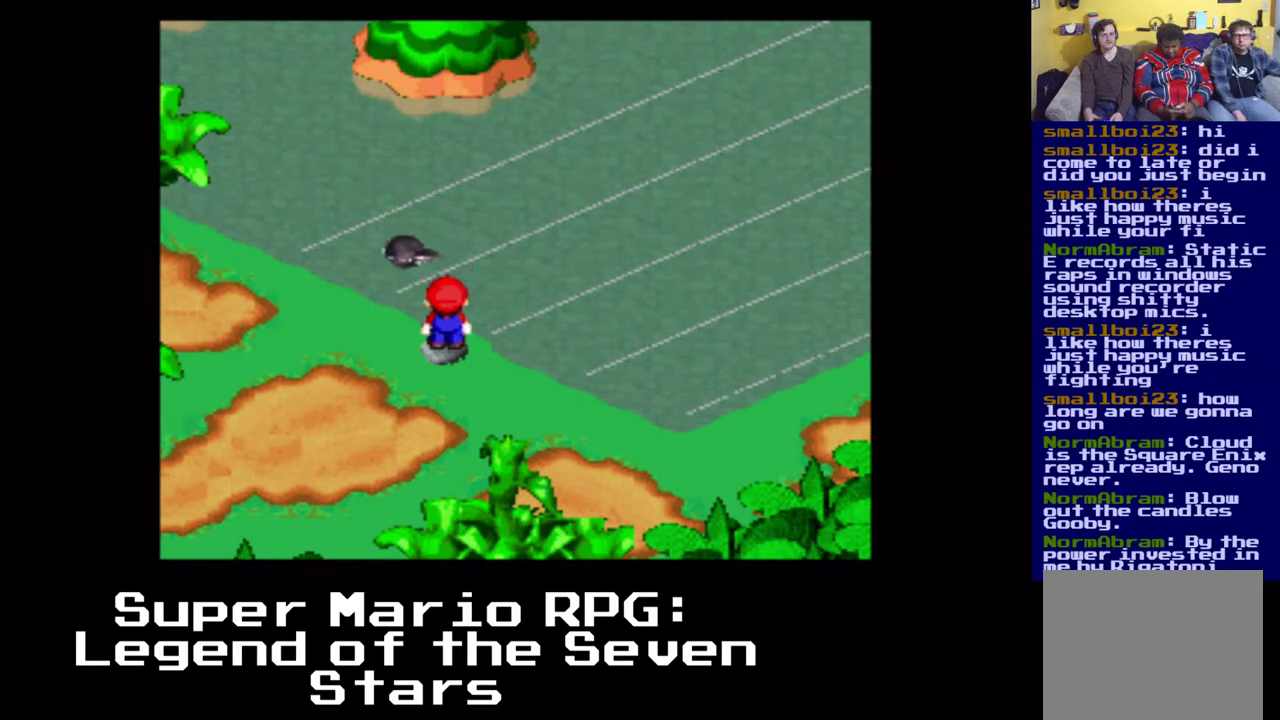
{"buttons": [], "left_stick": "center", "events": []}
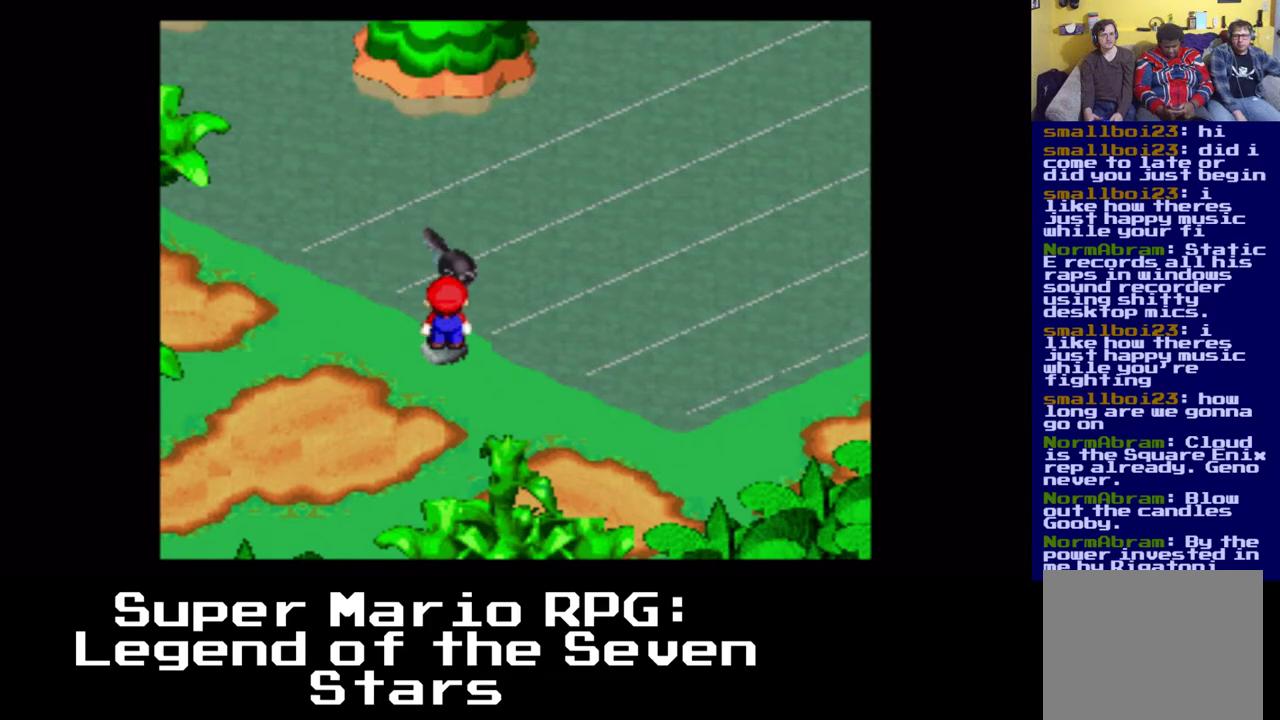
{"buttons": ["A"], "left_stick": "center", "events": [[283, "A", "down"]]}
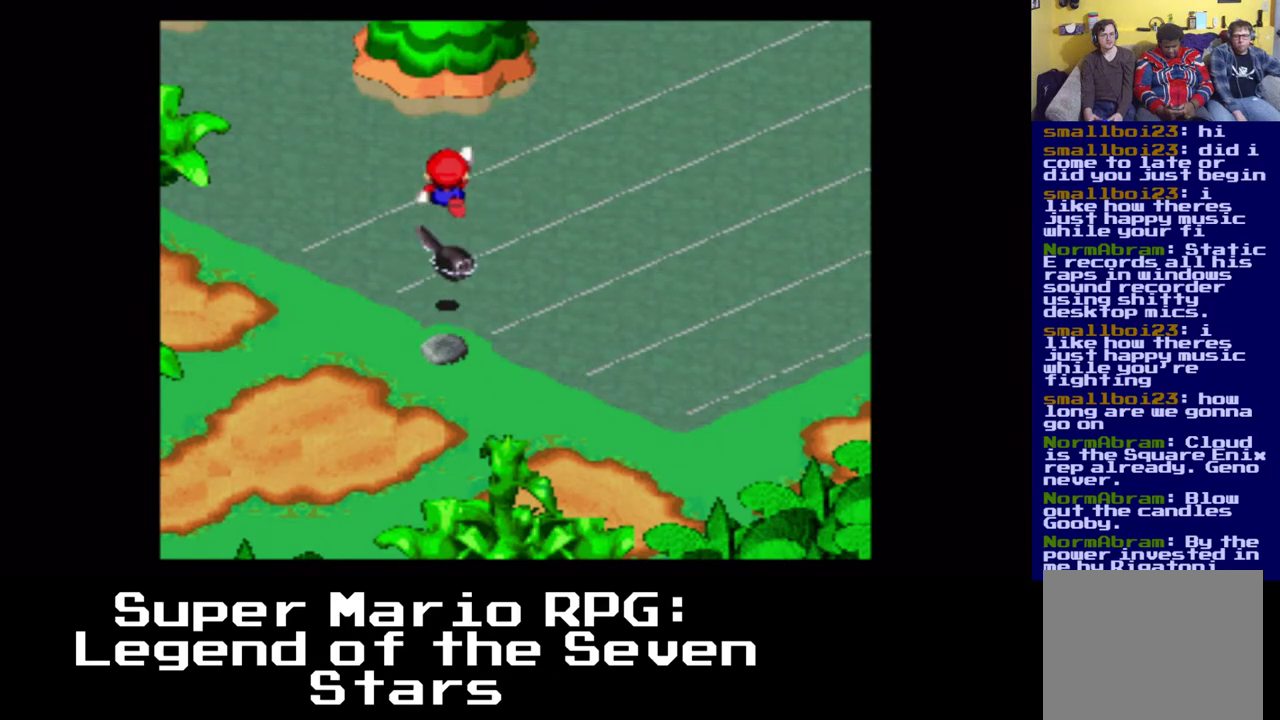
{"buttons": ["A"], "left_stick": "center", "events": [[83, "A", "up"], [250, "A", "down"], [417, "A", "up"], [450, "A", "down"]]}
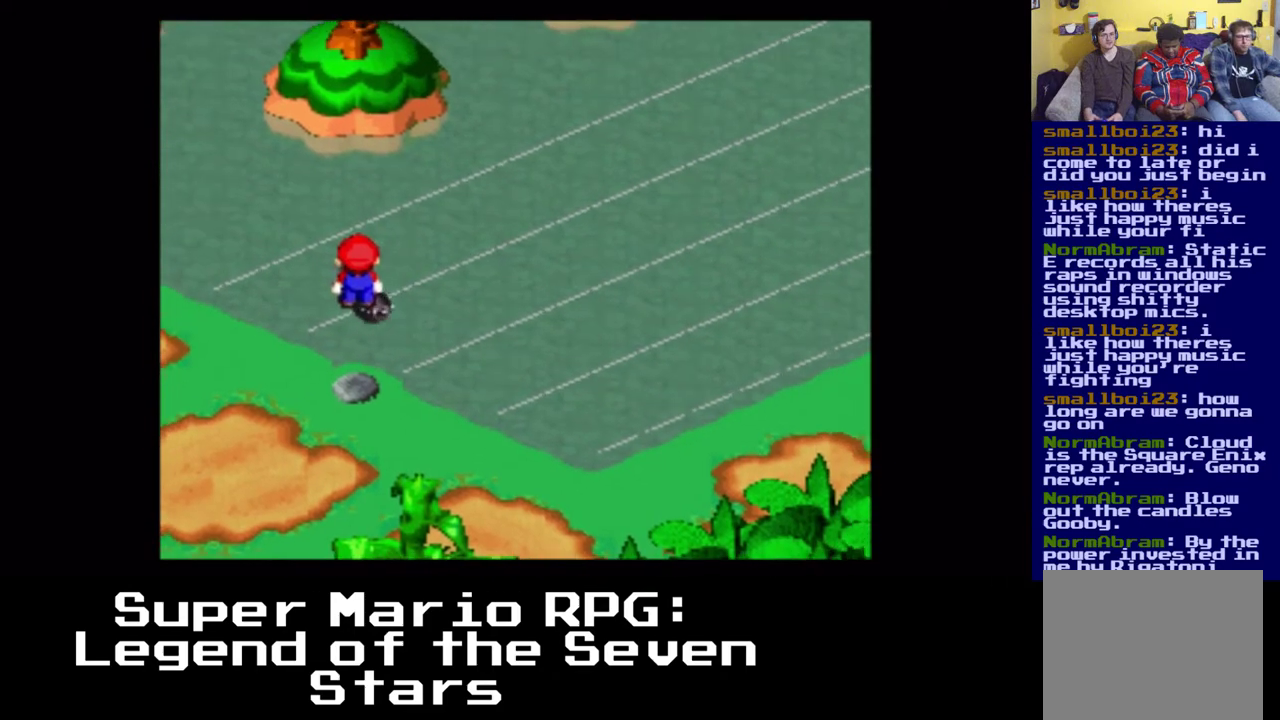
{"buttons": ["A"], "left_stick": "center", "events": [[83, "A", "up"], [150, "A", "down"], [233, "A", "up"], [317, "A", "down"], [383, "A", "up"], [467, "A", "down"]]}
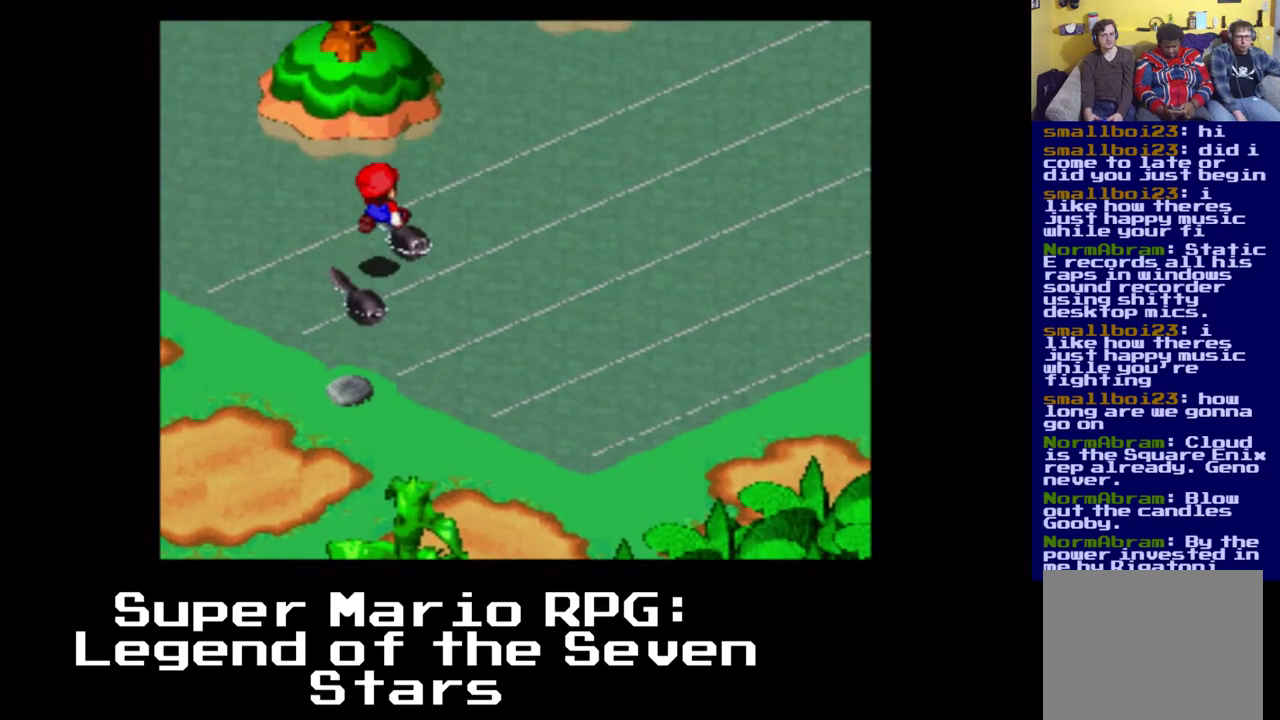
{"buttons": ["A"], "left_stick": "center", "events": [[67, "A", "up"], [150, "A", "down"], [233, "A", "up"], [317, "A", "down"], [417, "A", "up"], [483, "A", "down"]]}
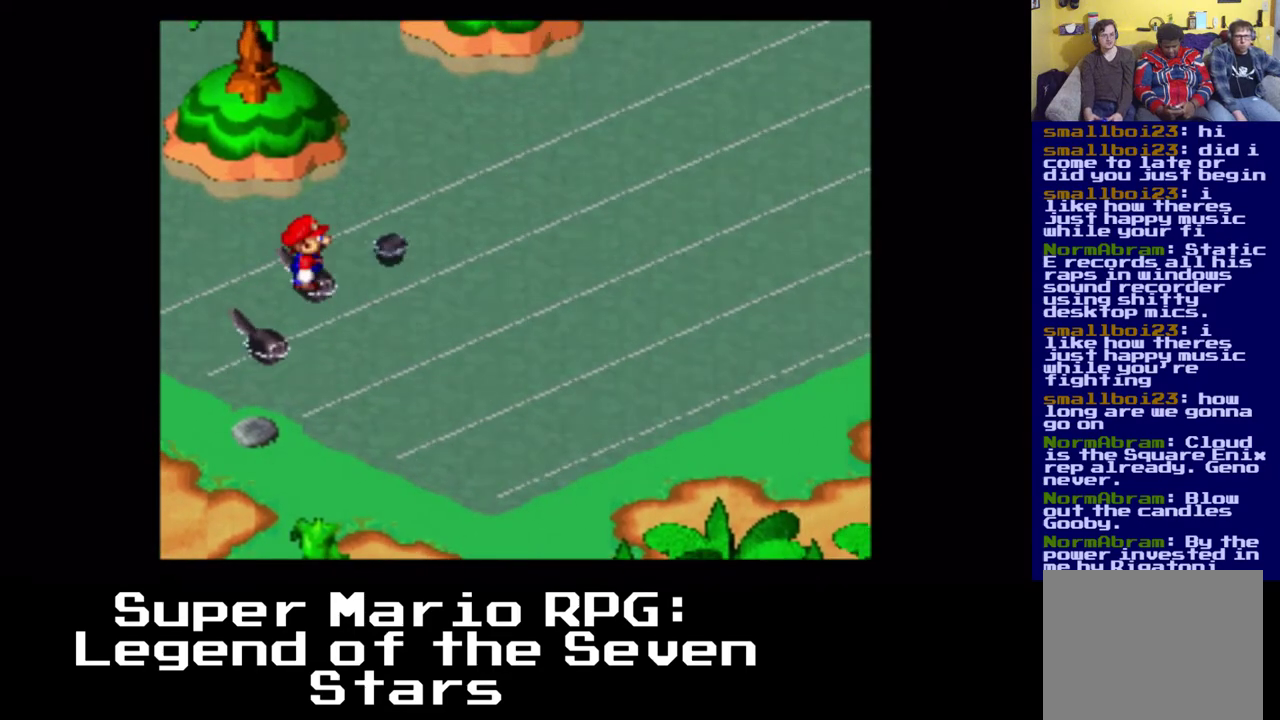
{"buttons": ["A"], "left_stick": "center", "events": [[83, "A", "up"], [150, "A", "down"], [267, "A", "up"], [317, "A", "down"], [433, "A", "up"], [500, "A", "down"]]}
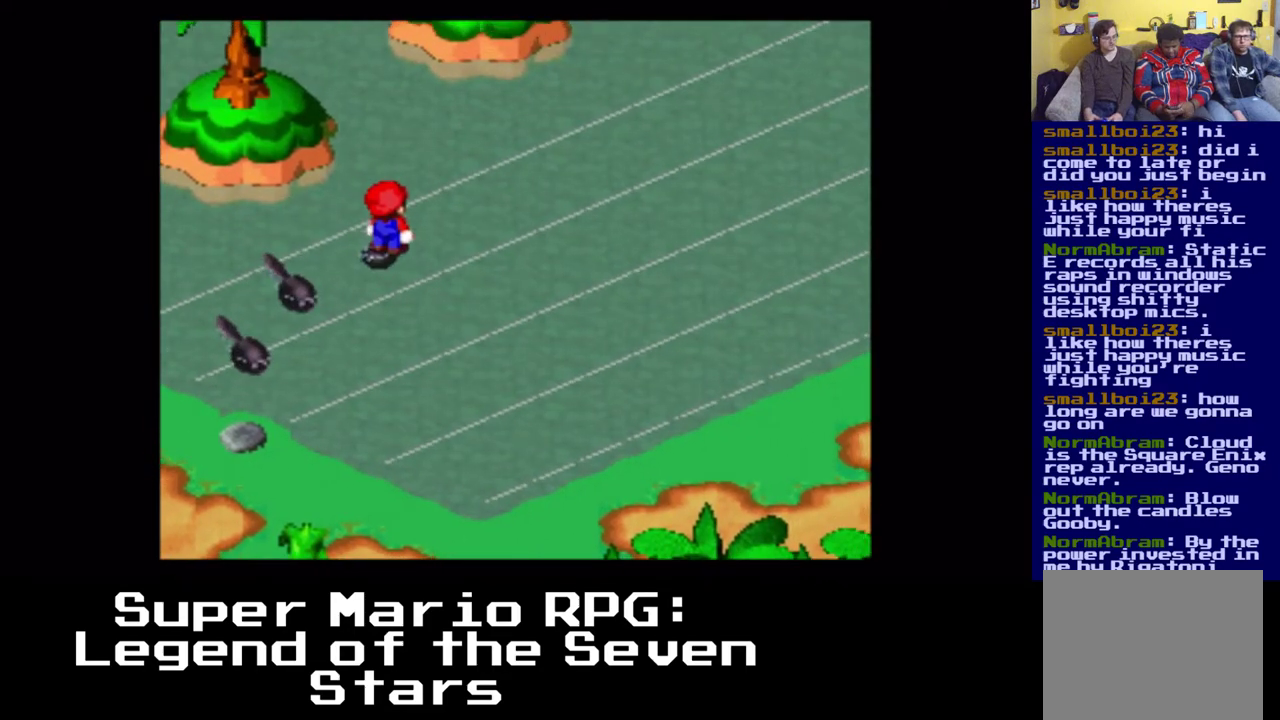
{"buttons": [], "left_stick": "center", "events": [[100, "A", "up"], [183, "A", "down"], [250, "A", "up"], [333, "A", "down"], [433, "A", "up"]]}
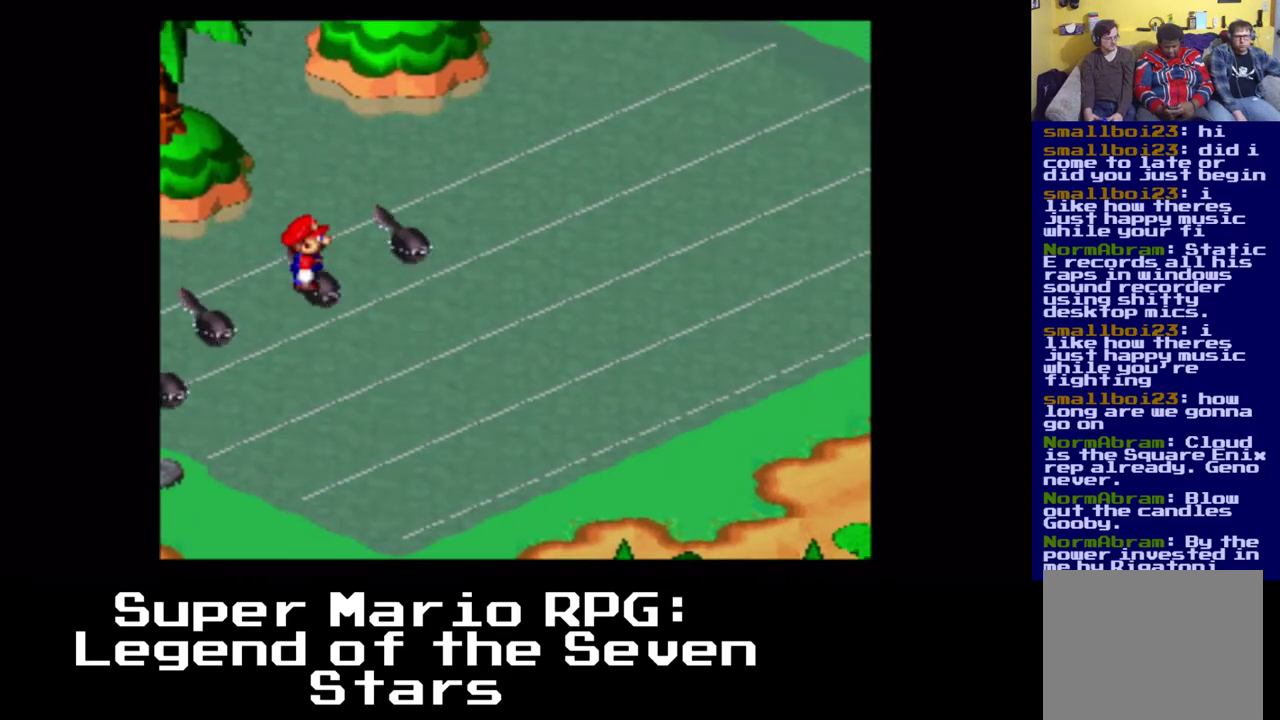
{"buttons": [], "left_stick": "center", "events": [[33, "A", "down"], [117, "A", "up"], [200, "A", "down"], [283, "A", "up"], [350, "A", "down"], [467, "A", "up"]]}
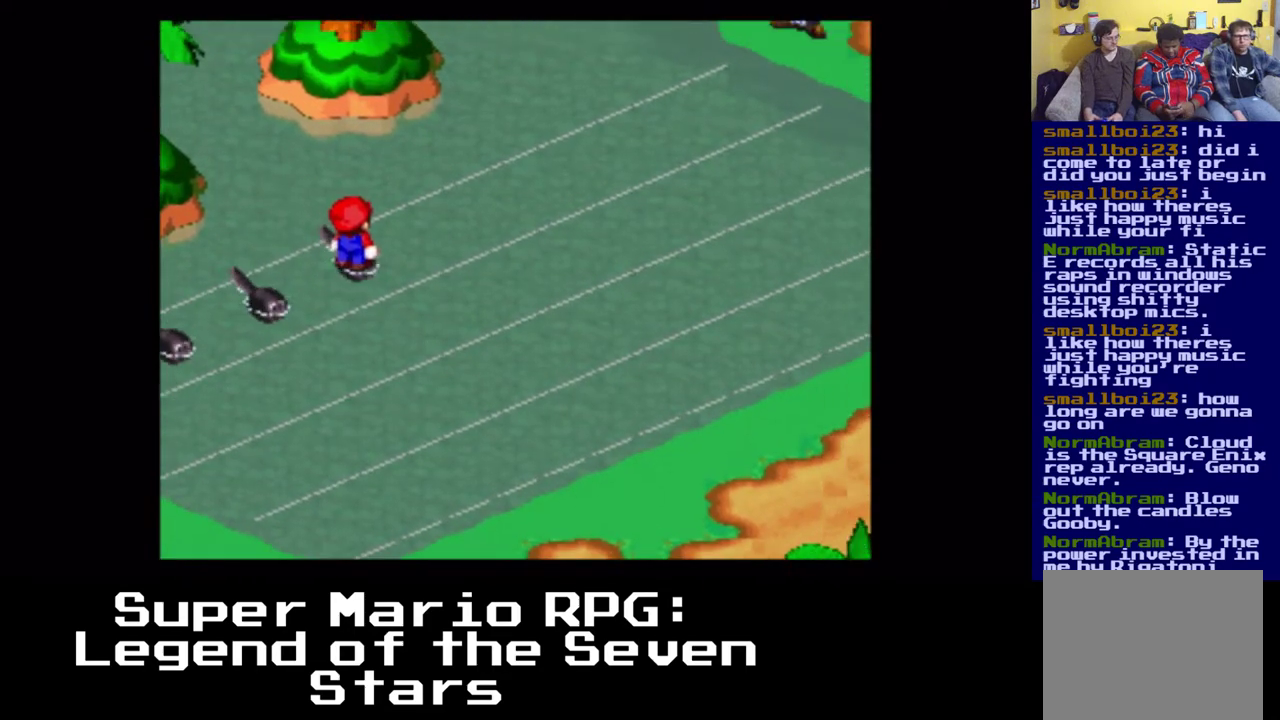
{"buttons": [], "left_stick": "center", "events": [[17, "A", "down"], [150, "A", "up"], [200, "A", "down"], [317, "A", "up"], [383, "A", "down"], [500, "A", "up"]]}
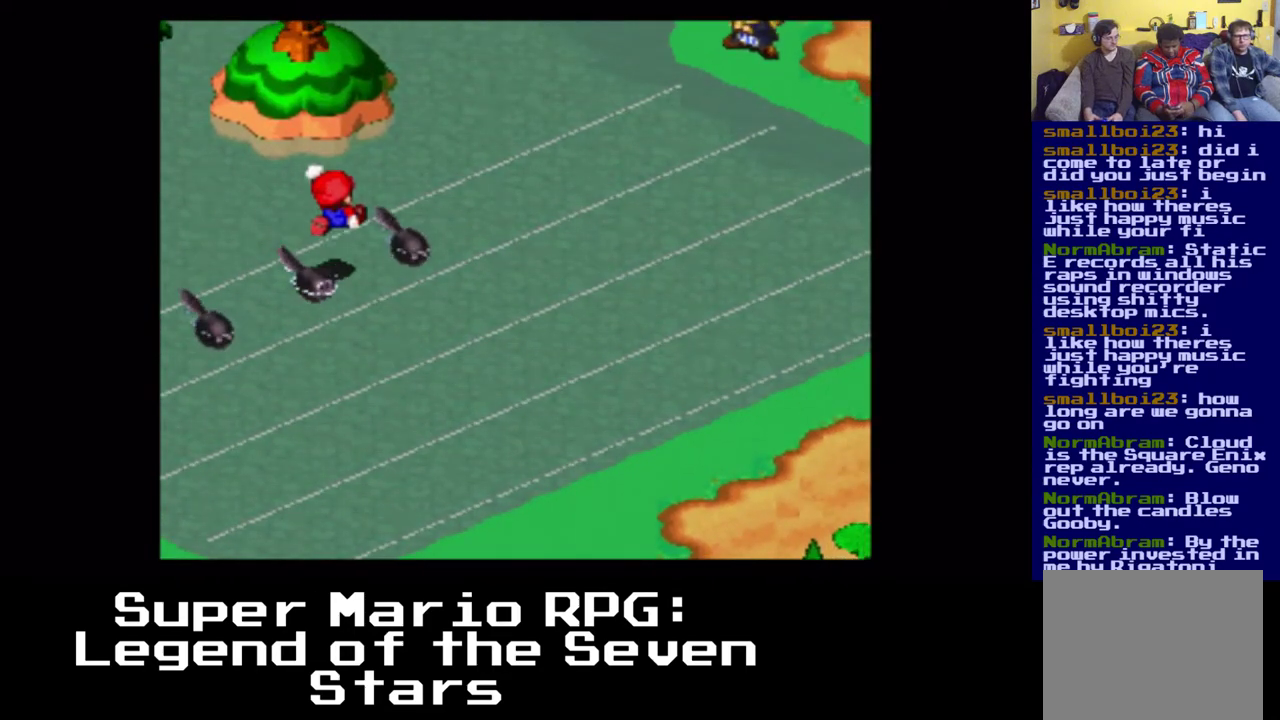
{"buttons": ["A"], "left_stick": "center", "events": [[67, "A", "down"], [167, "A", "up"], [267, "A", "down"], [350, "A", "up"], [433, "A", "down"]]}
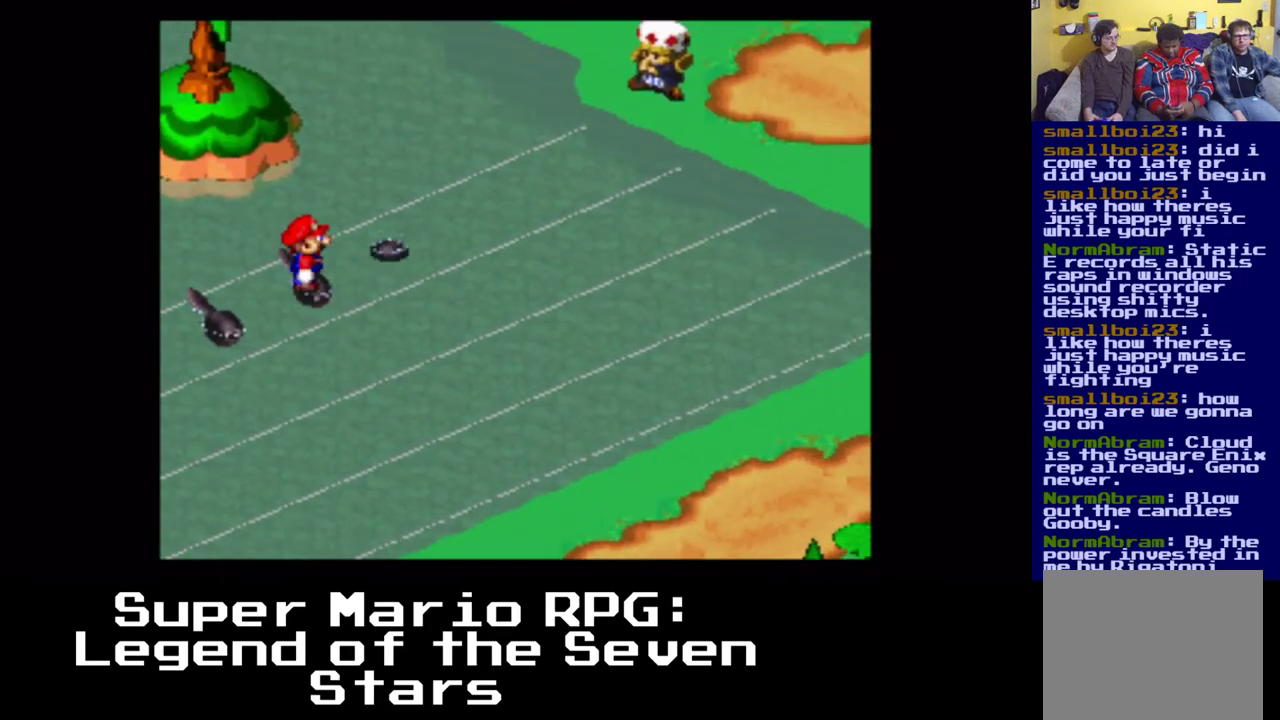
{"buttons": ["A"], "left_stick": "center", "events": [[50, "A", "up"], [133, "A", "down"], [233, "A", "up"], [317, "A", "down"], [400, "A", "up"], [500, "A", "down"]]}
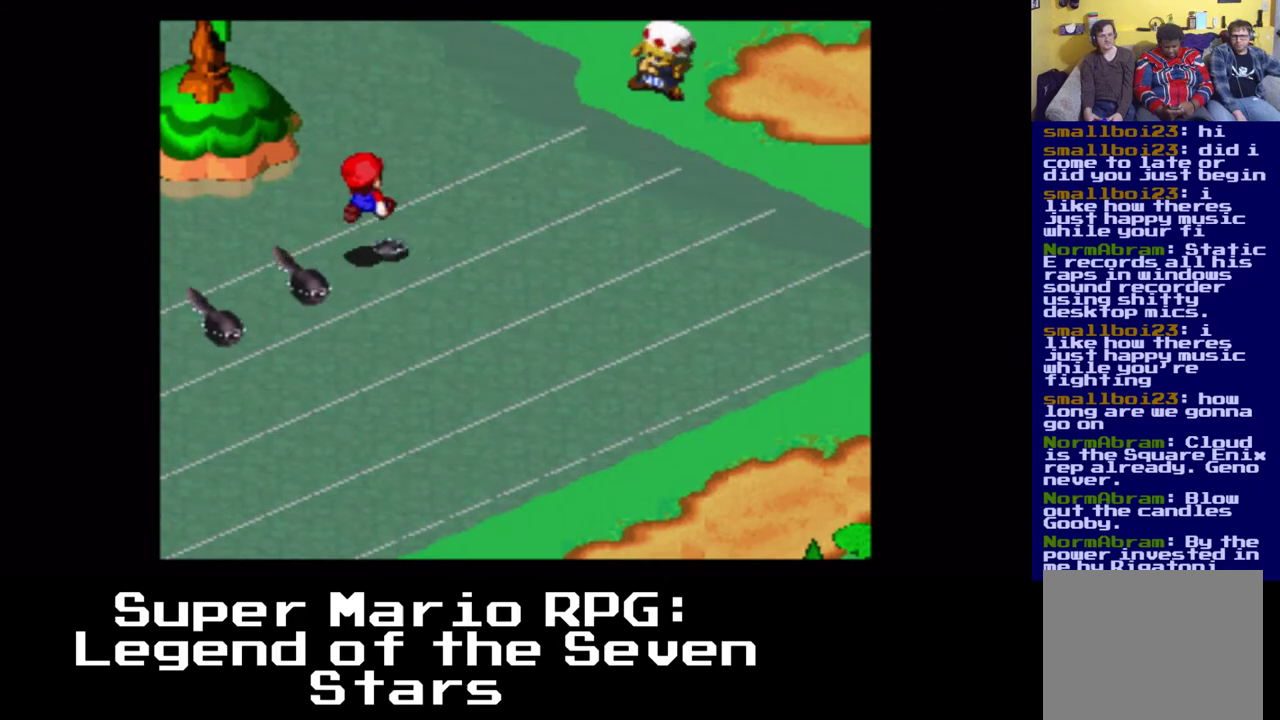
{"buttons": [], "left_stick": "center", "events": [[100, "A", "up"], [200, "A", "down"], [283, "A", "up"], [367, "A", "down"], [483, "A", "up"]]}
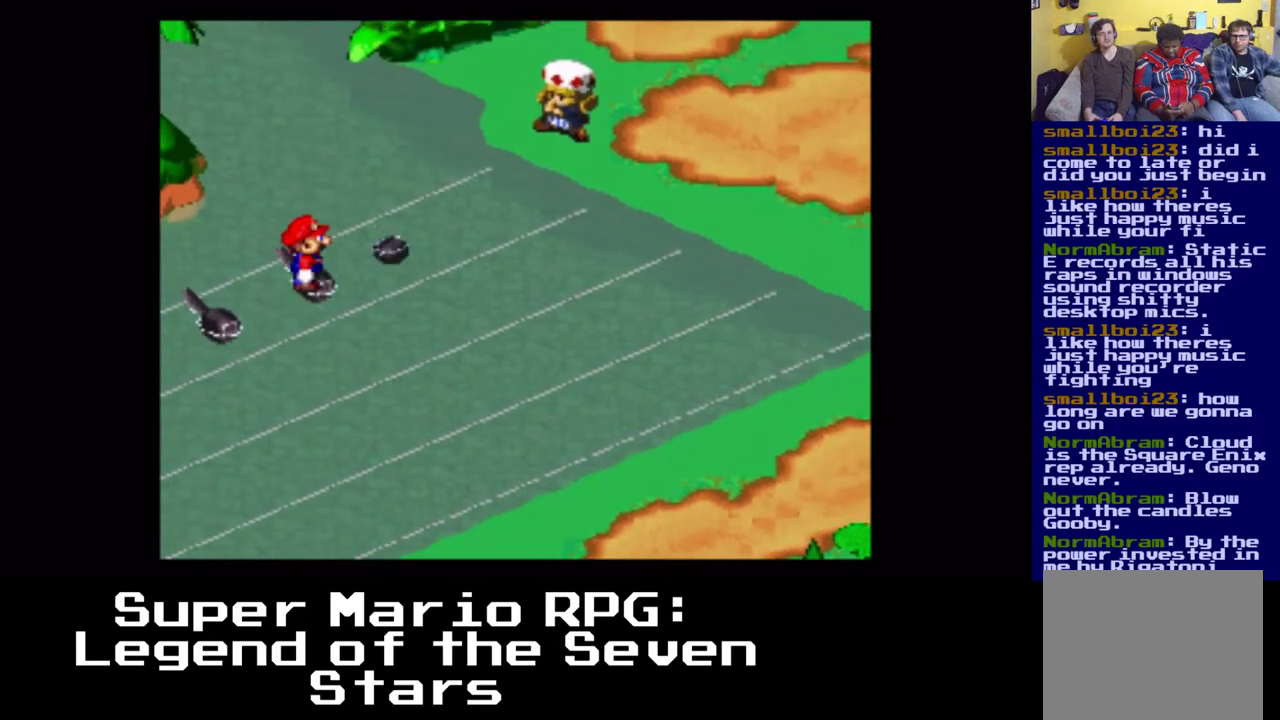
{"buttons": ["A"], "left_stick": "center", "events": [[67, "A", "down"], [183, "A", "up"], [250, "A", "down"], [350, "A", "up"], [450, "A", "down"]]}
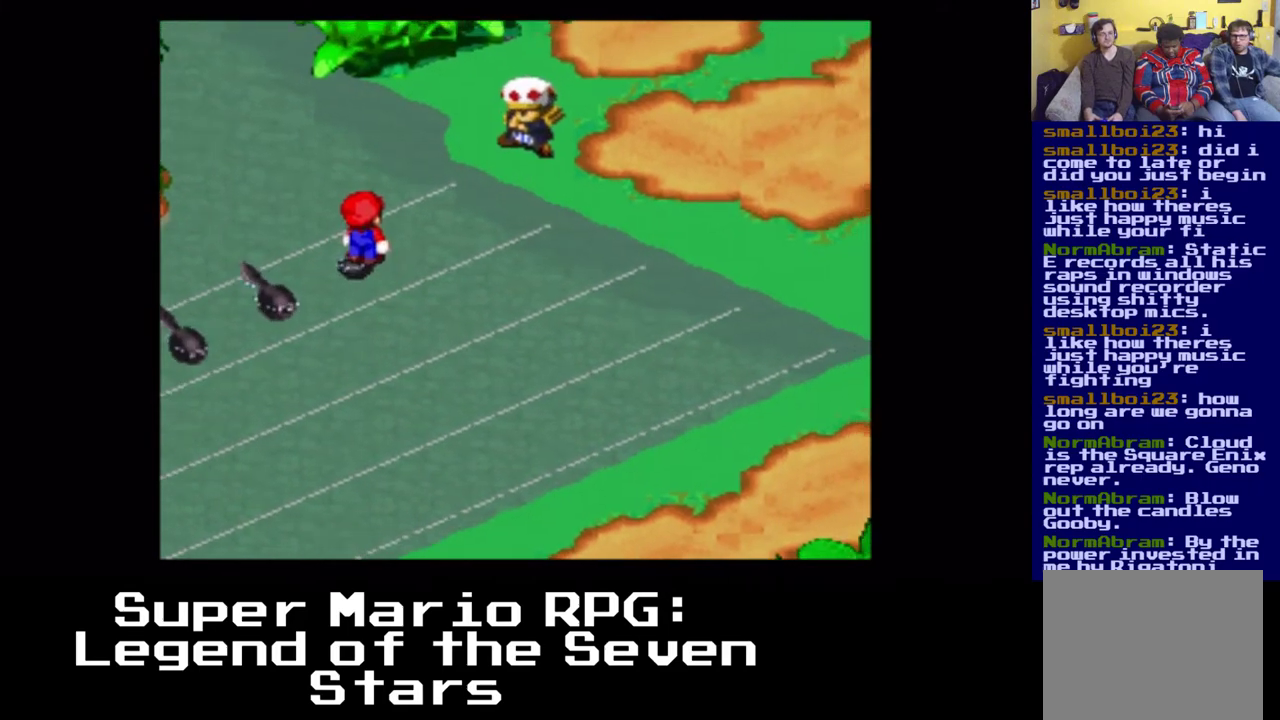
{"buttons": [], "left_stick": "center", "events": [[50, "A", "up"], [133, "A", "down"], [233, "A", "up"], [317, "A", "down"], [417, "A", "up"]]}
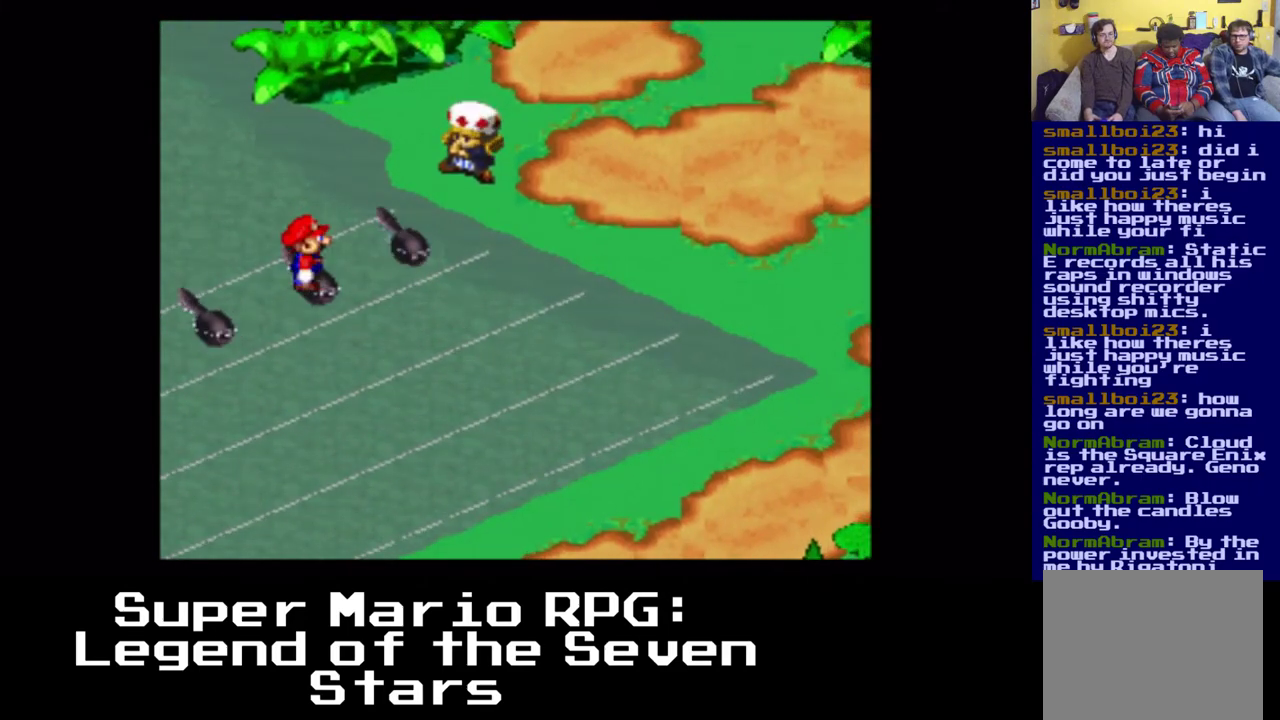
{"buttons": [], "left_stick": "center", "events": [[17, "A", "down"], [100, "A", "up"], [200, "A", "down"], [283, "A", "up"], [367, "A", "down"], [467, "A", "up"]]}
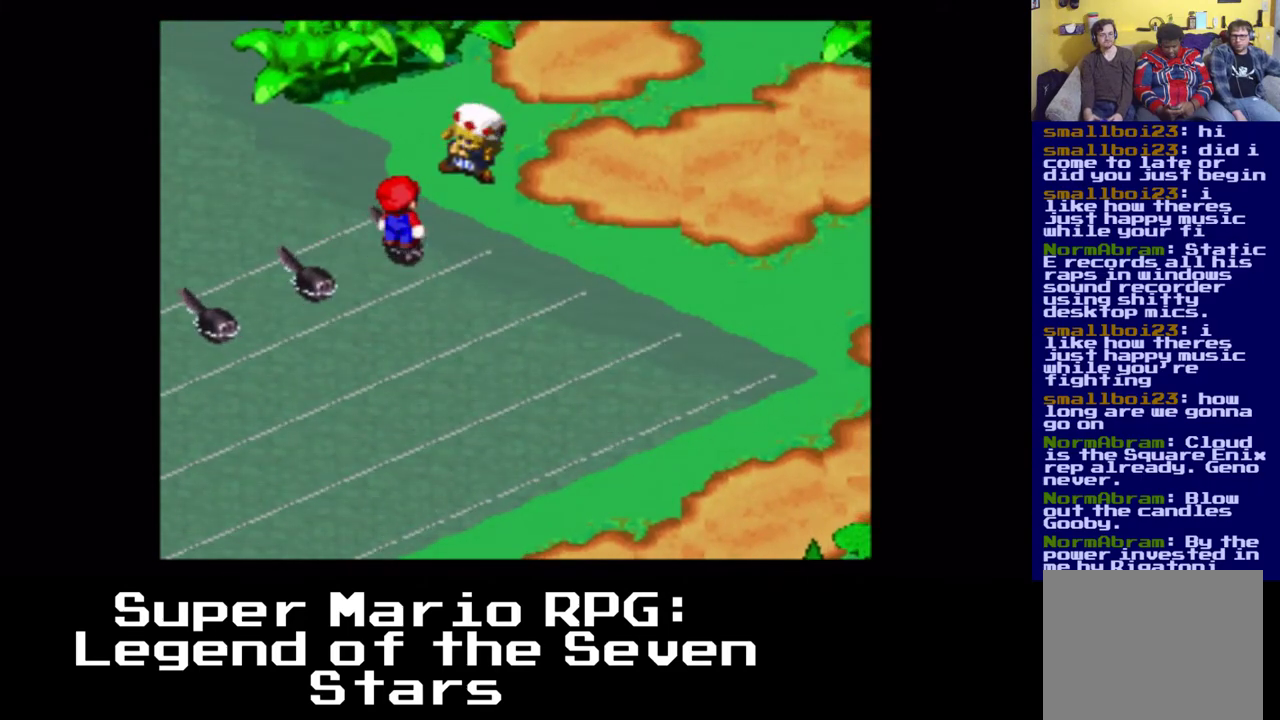
{"buttons": [], "left_stick": "center", "events": [[67, "A", "down"], [167, "A", "up"], [250, "A", "down"], [333, "A", "up"]]}
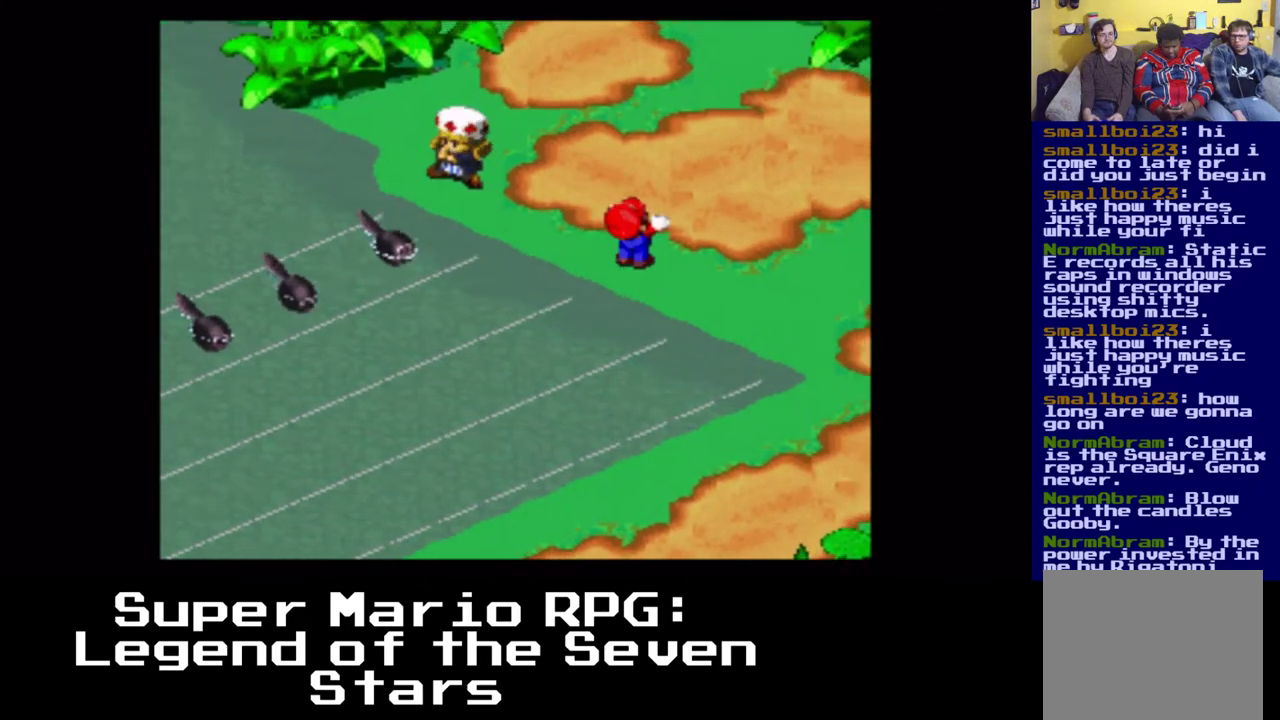
{"buttons": ["DPAD_RIGHT"], "left_stick": "center", "events": [[317, "DPAD_RIGHT", "down"]]}
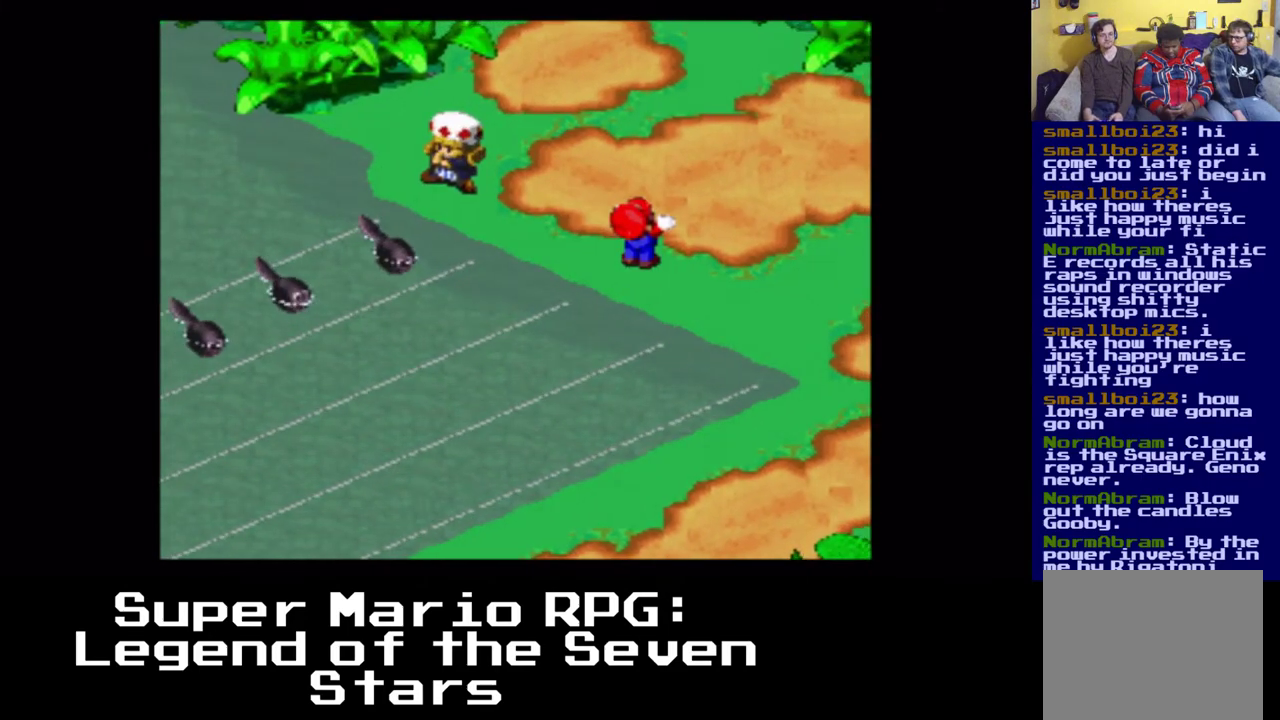
{"buttons": [], "left_stick": "center", "events": [[500, "DPAD_RIGHT", "up"]]}